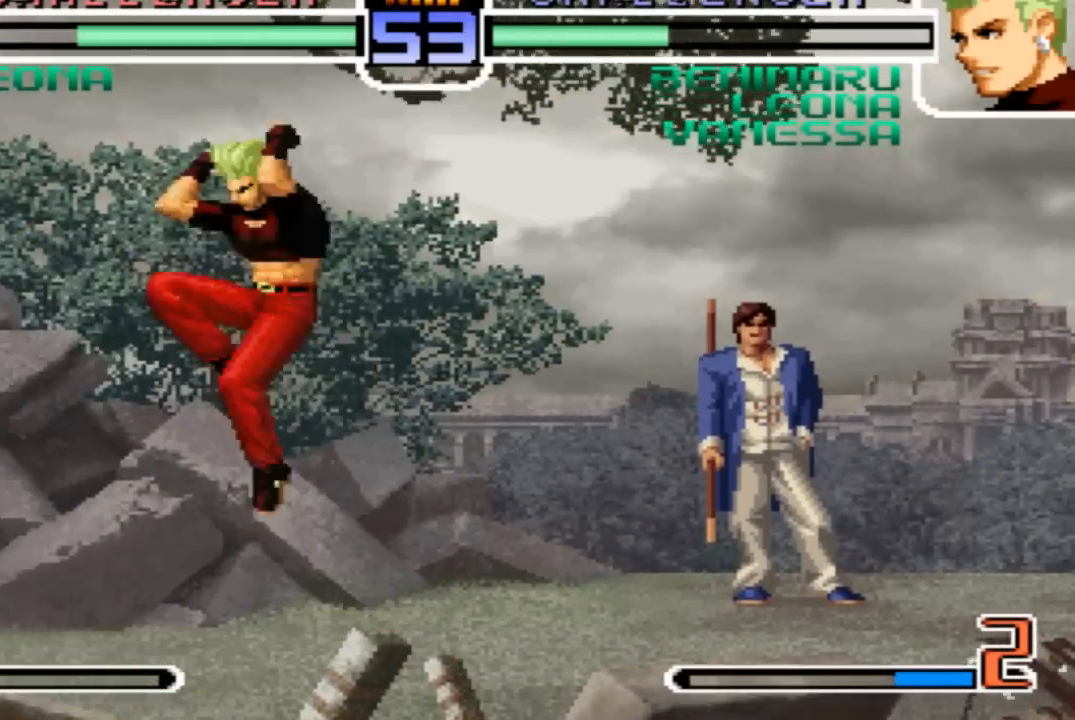
Gameplay with a controller (arcade stick); each line is a JSON object with the inputs held at the frame after it. "events" lists button and stick changes between this image and that frame as [ms after this image, input, new state], when the widget could be followed in between. Not read: L3 R3.
{"buttons": [], "left_stick": "down-left", "events": [[67, "SQUARE", "down"], [100, "SQUARE", "up"], [167, "left_stick", "down-left"], [401, "TRIANGLE", "down"], [467, "TRIANGLE", "up"]]}
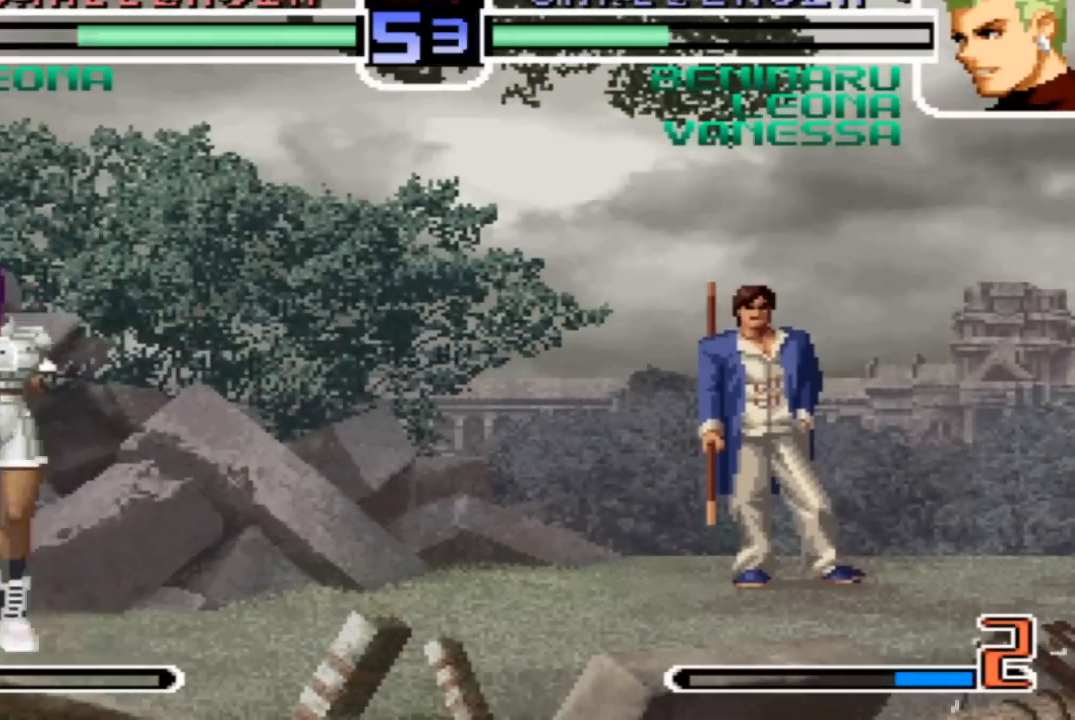
{"buttons": [], "left_stick": "left", "events": [[133, "TRIANGLE", "down"], [167, "TRIANGLE", "up"], [267, "left_stick", "down-right"], [333, "TRIANGLE", "down"], [333, "left_stick", "up-right"], [400, "TRIANGLE", "up"], [400, "left_stick", "left"]]}
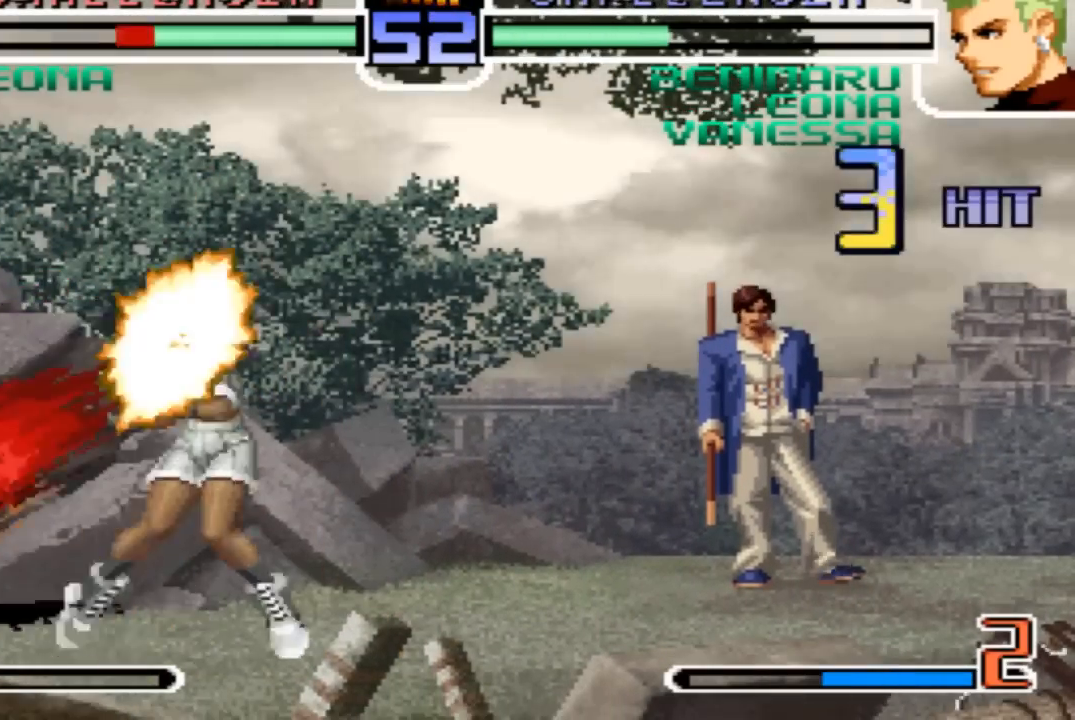
{"buttons": [], "left_stick": "left", "events": [[34, "TRIANGLE", "down"], [100, "TRIANGLE", "up"], [100, "left_stick", "down"], [167, "left_stick", "left"], [334, "TRIANGLE", "down"], [434, "TRIANGLE", "up"]]}
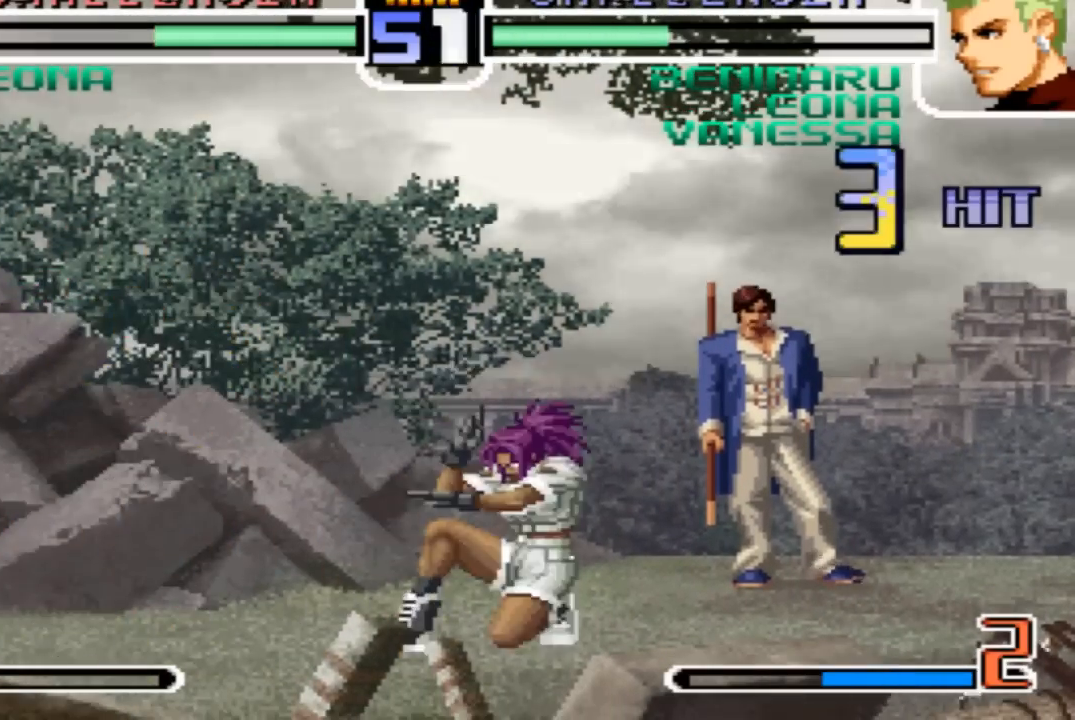
{"buttons": [], "left_stick": "center", "events": [[33, "left_stick", "center"], [100, "left_stick", "down-right"], [167, "left_stick", "up-right"], [233, "left_stick", "center"], [300, "CROSS", "down"], [300, "R1", "down"], [367, "CROSS", "up"], [367, "R1", "up"]]}